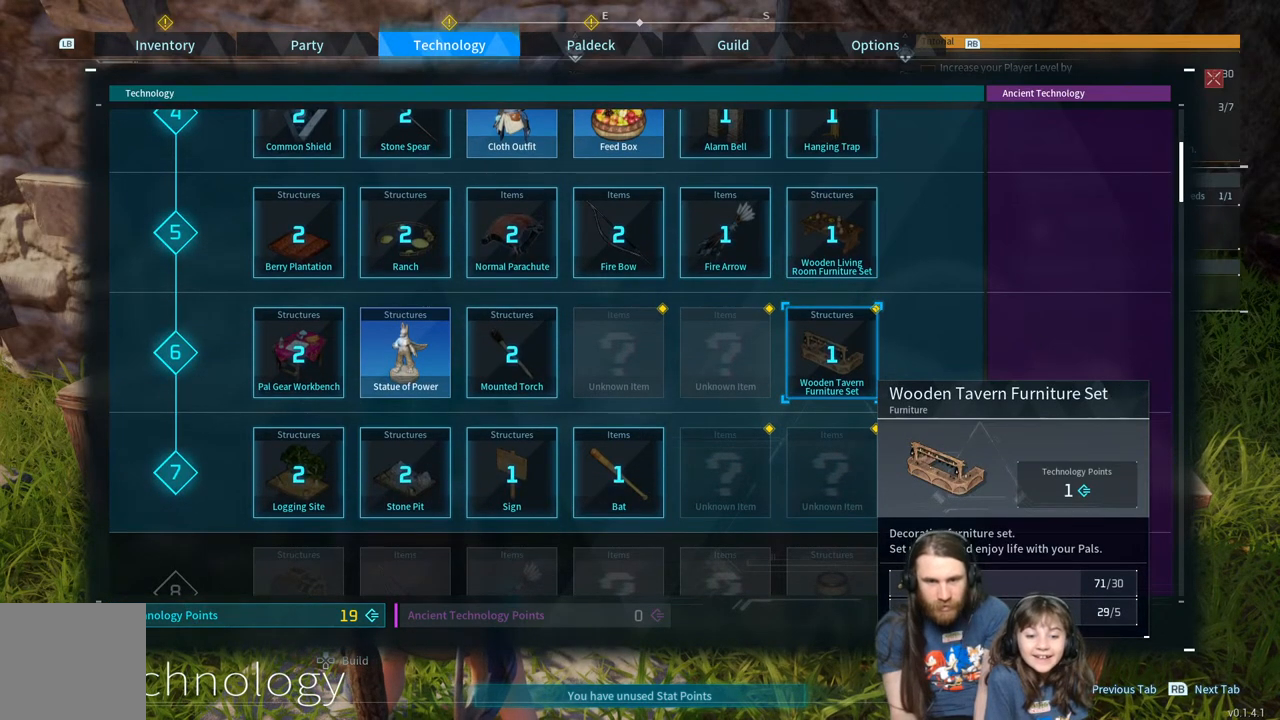
Gameplay with a controller (Xbox layout); each line is a JSON object with the inputs held at the frame after it. "events" lists button and stick changes between this image and that frame as [ms after this image, input, new state], when the widget could be followed in between. Not read: R2.
{"buttons": ["DPAD_LEFT"], "left_stick": "center", "right_stick": "center", "events": [[417, "DPAD_LEFT", "down"]]}
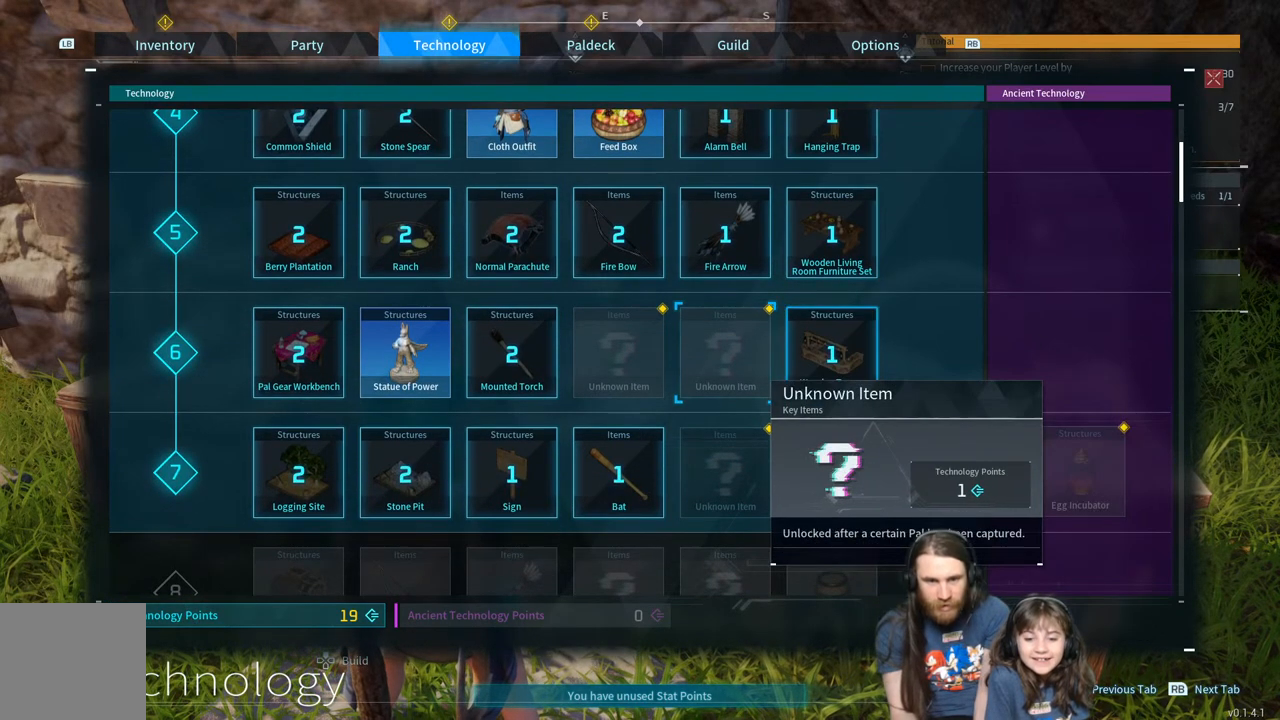
{"buttons": [], "left_stick": "center", "right_stick": "center", "events": [[33, "DPAD_LEFT", "up"]]}
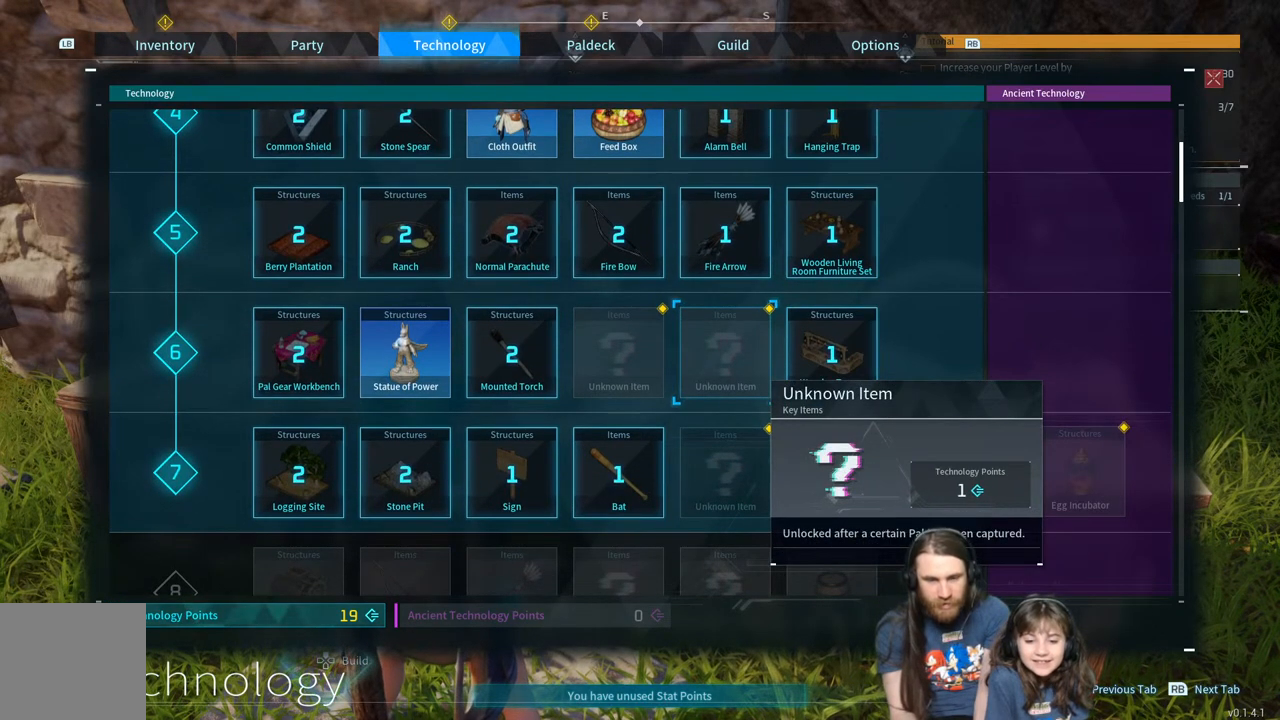
{"buttons": [], "left_stick": "center", "right_stick": "center", "events": []}
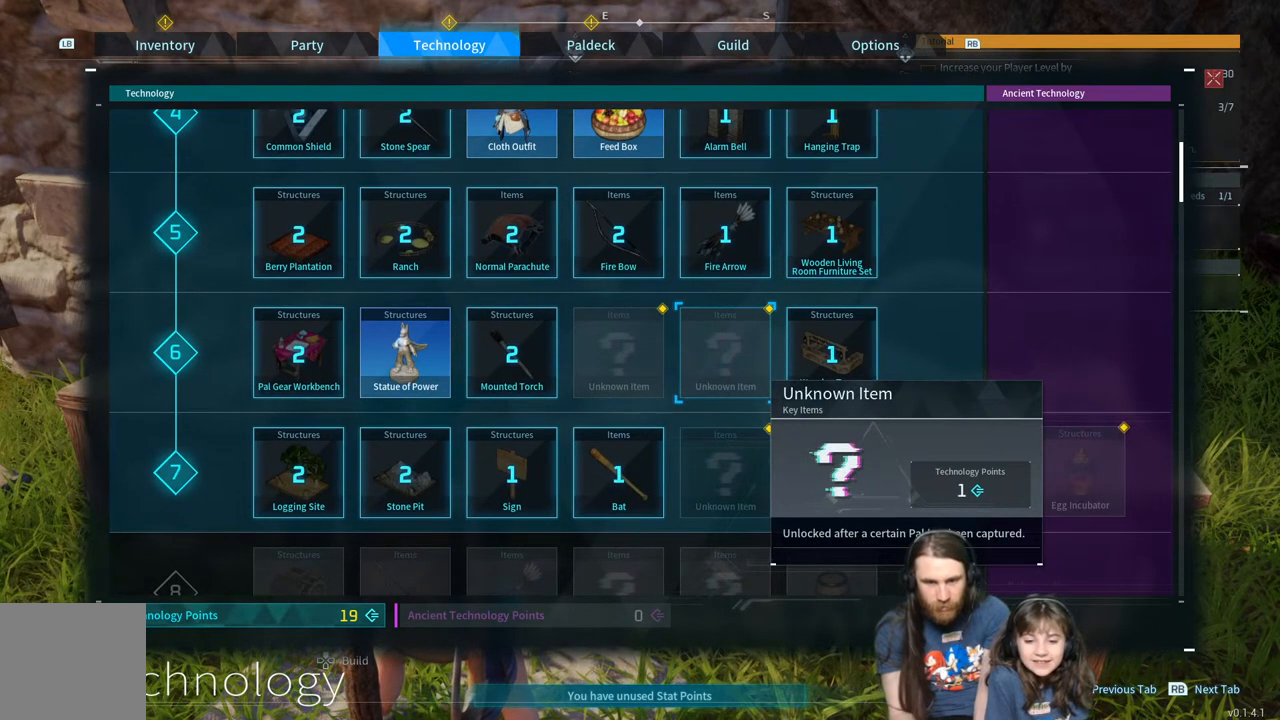
{"buttons": [], "left_stick": "center", "right_stick": "center", "events": []}
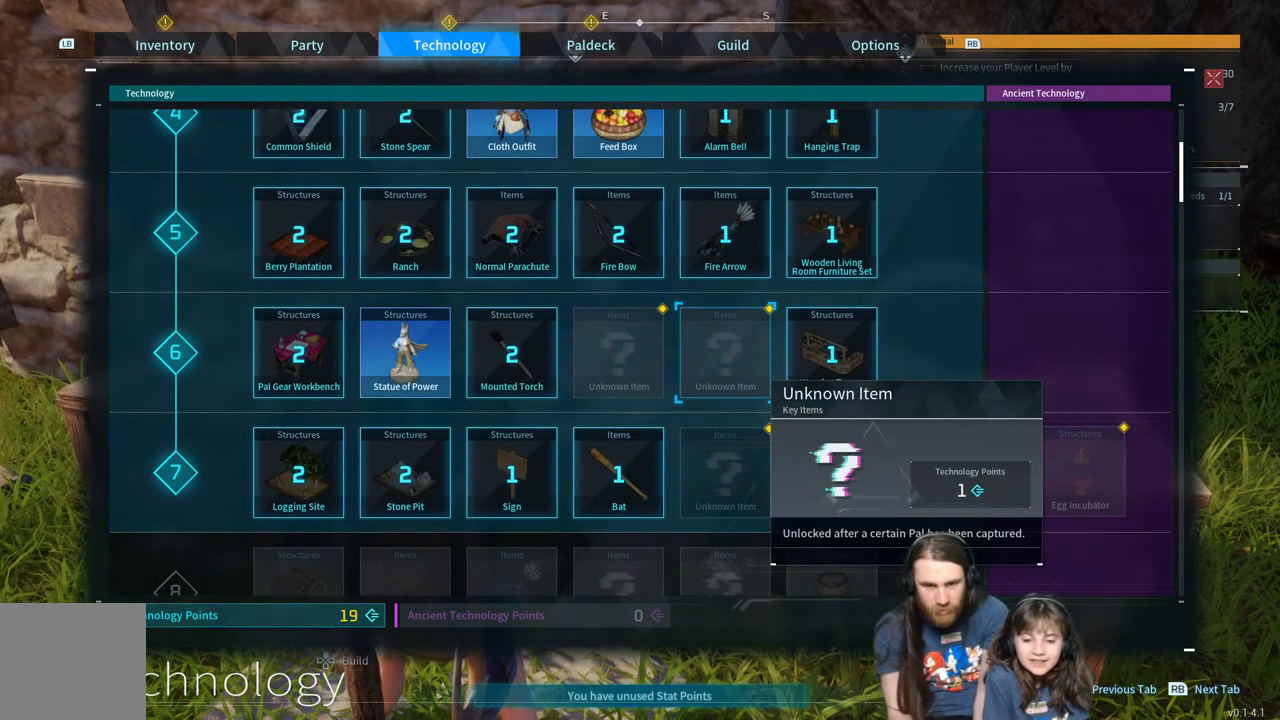
{"buttons": ["DPAD_LEFT"], "left_stick": "center", "right_stick": "center", "events": [[417, "DPAD_LEFT", "down"]]}
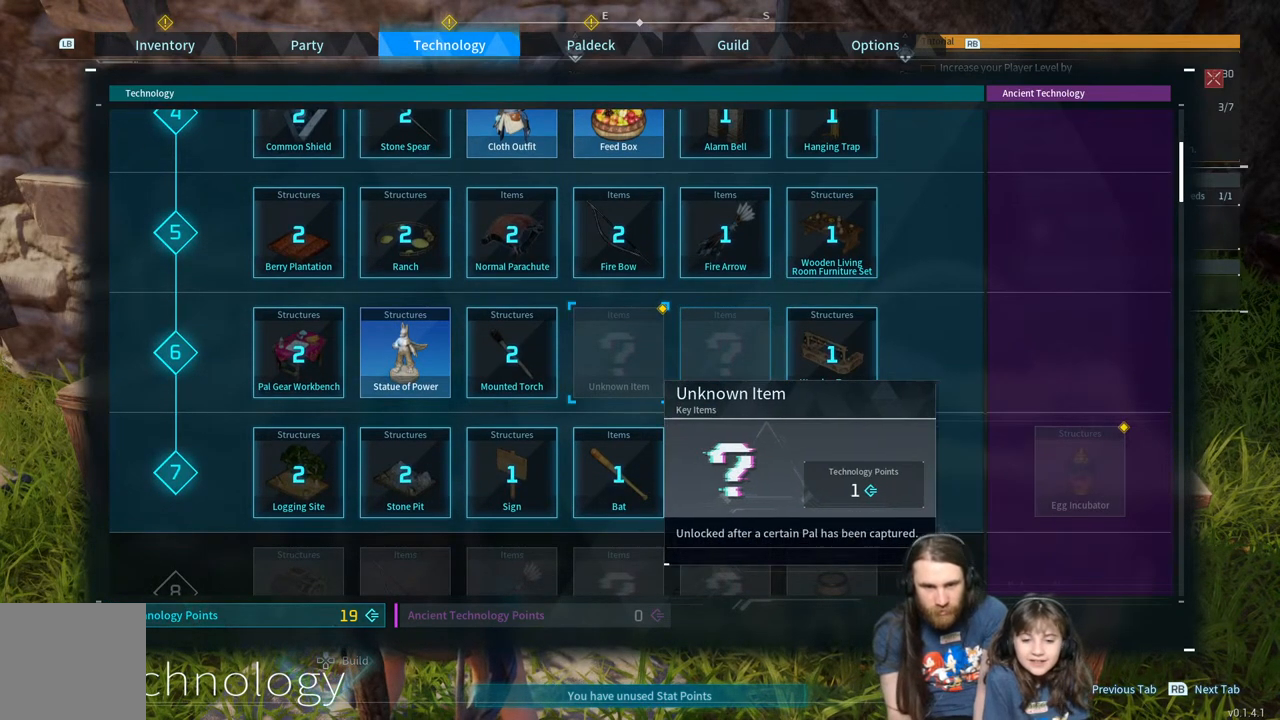
{"buttons": [], "left_stick": "center", "right_stick": "center", "events": [[67, "DPAD_LEFT", "up"]]}
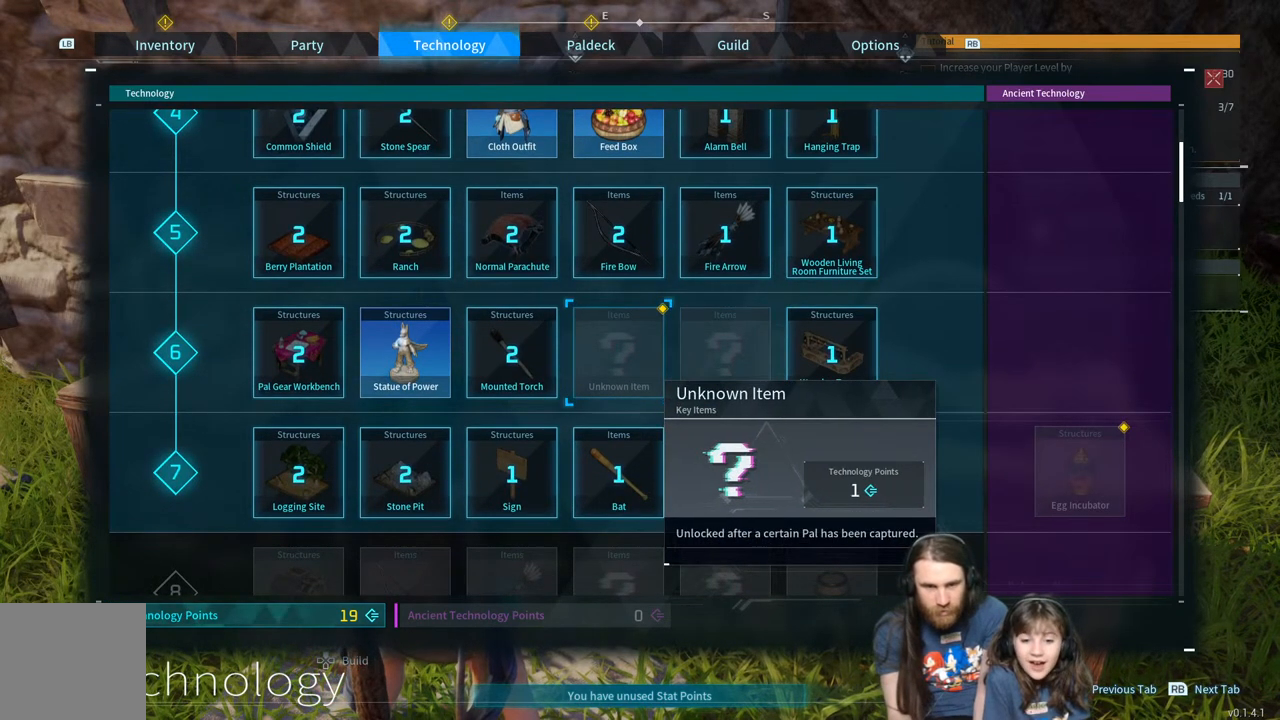
{"buttons": [], "left_stick": "center", "right_stick": "center", "events": []}
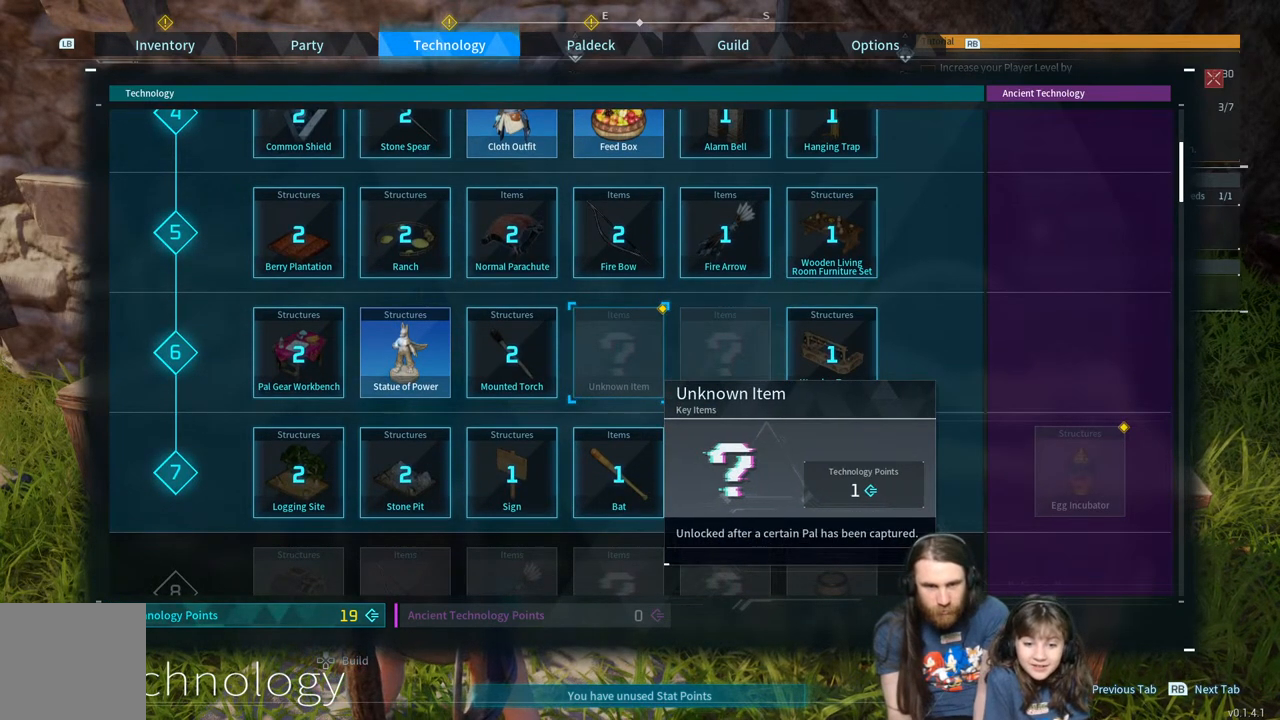
{"buttons": ["A"], "left_stick": "center", "right_stick": "center", "events": [[33, "DPAD_RIGHT", "down"], [183, "DPAD_RIGHT", "up"], [500, "A", "down"]]}
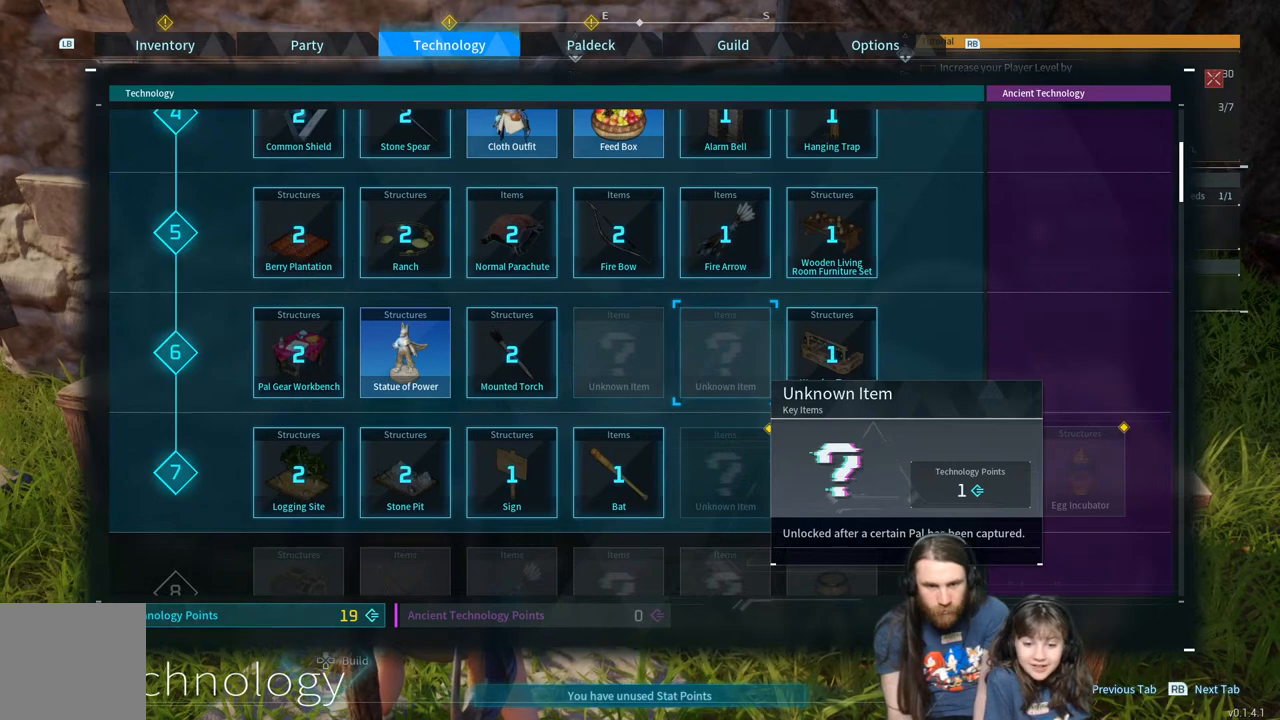
{"buttons": [], "left_stick": "center", "right_stick": "center", "events": [[167, "A", "up"]]}
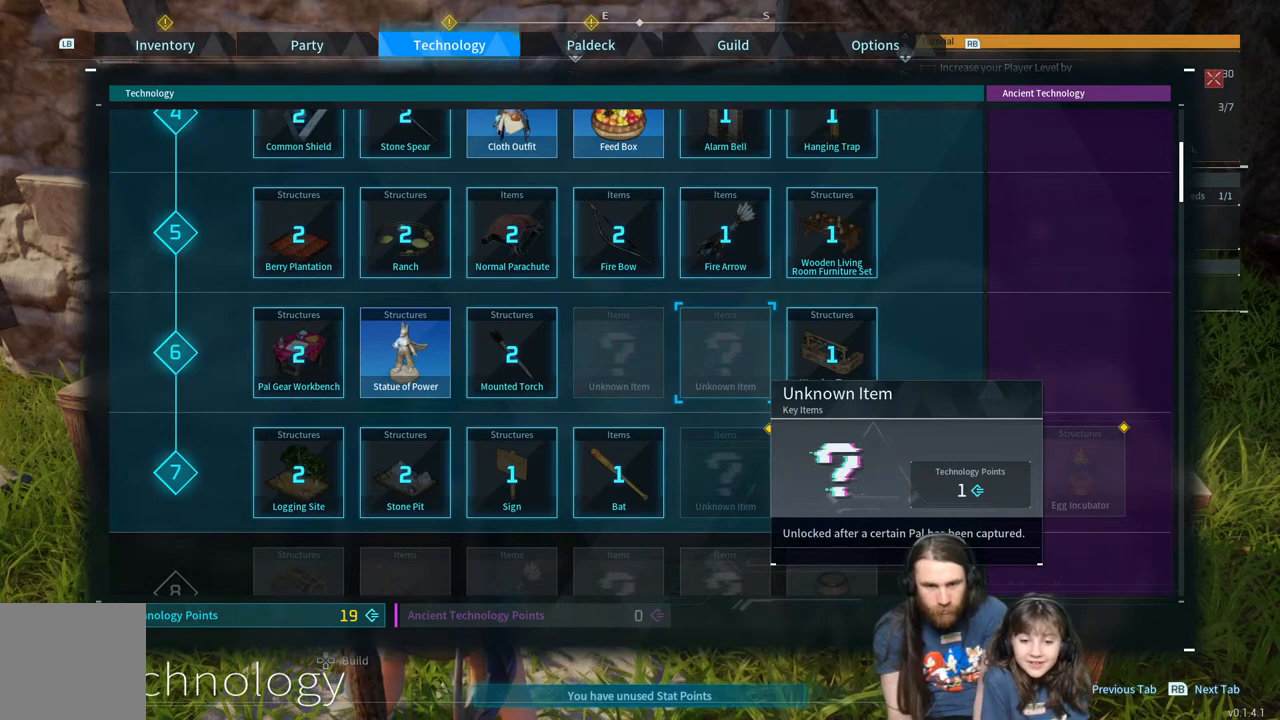
{"buttons": [], "left_stick": "center", "right_stick": "center", "events": []}
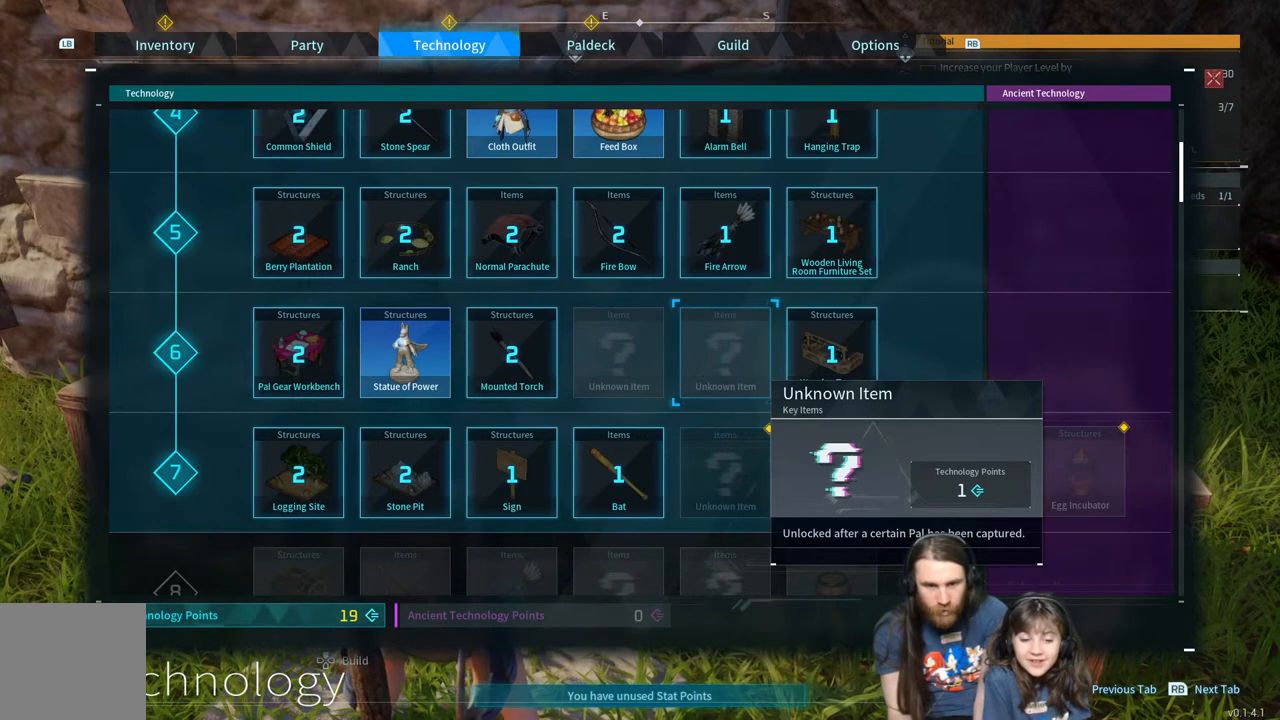
{"buttons": [], "left_stick": "center", "right_stick": "center", "events": [[150, "DPAD_LEFT", "down"], [300, "DPAD_LEFT", "up"]]}
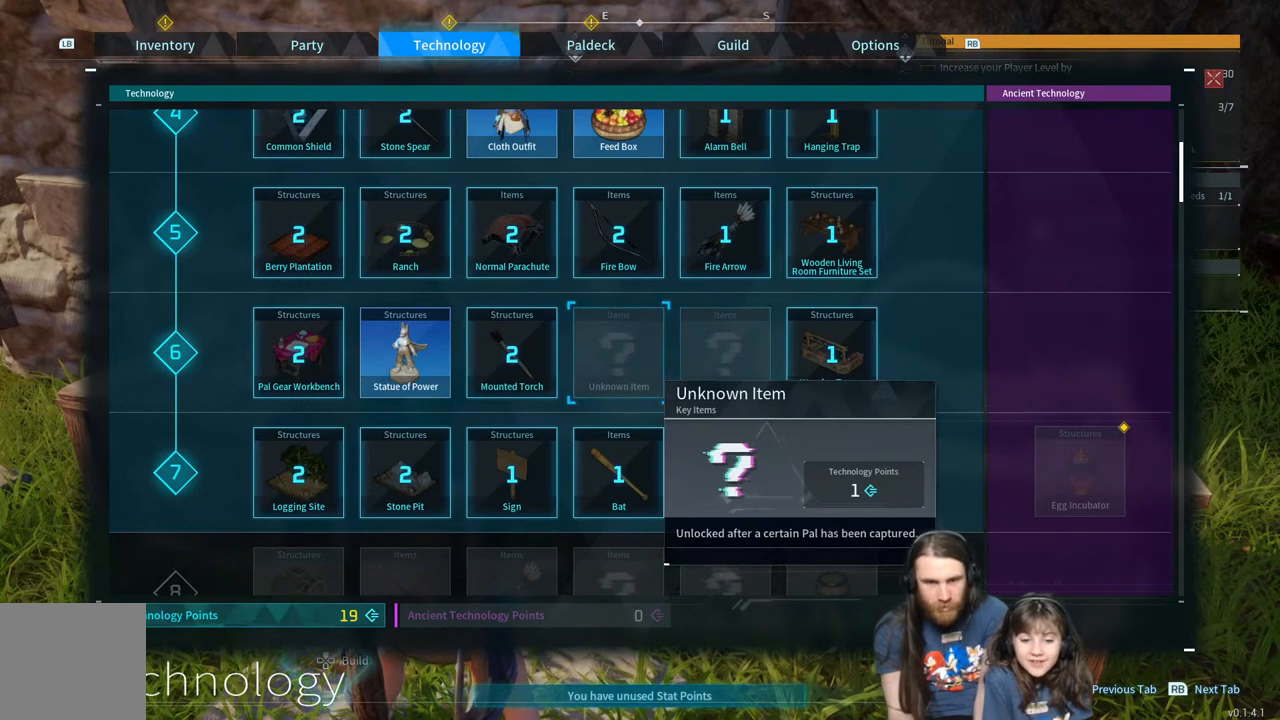
{"buttons": [], "left_stick": "center", "right_stick": "center", "events": [[233, "DPAD_LEFT", "down"], [383, "DPAD_LEFT", "up"]]}
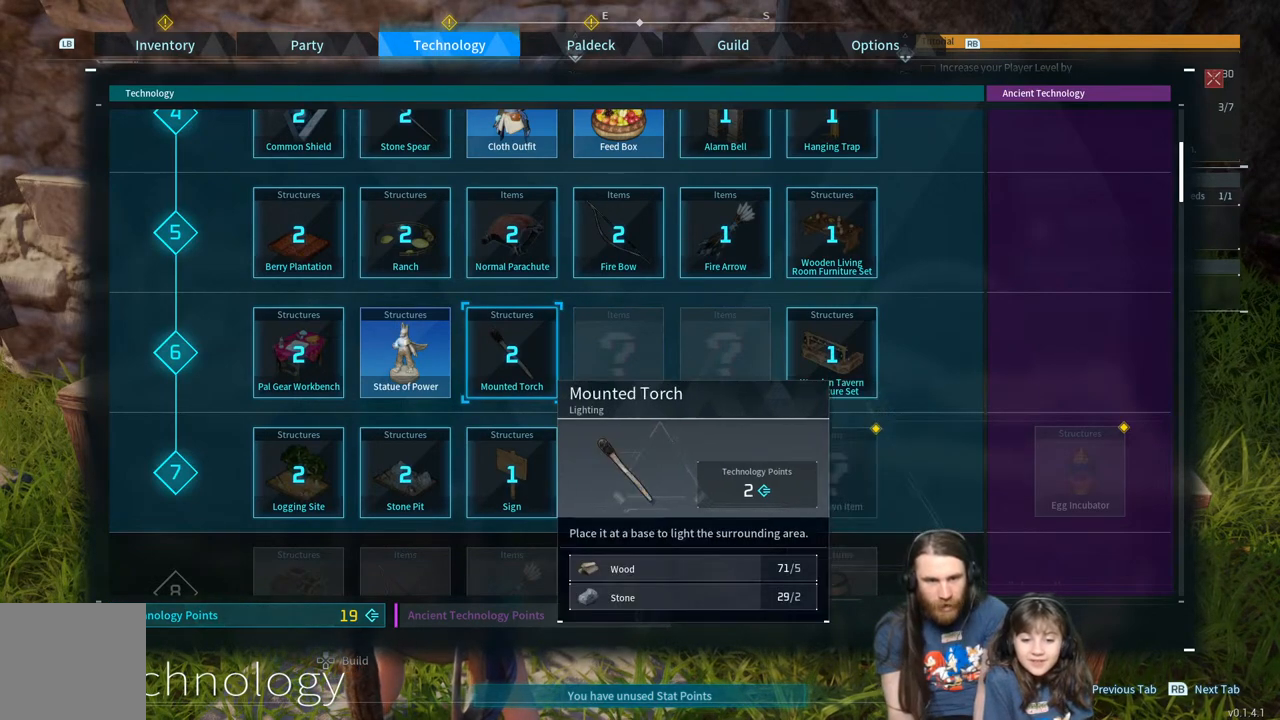
{"buttons": [], "left_stick": "center", "right_stick": "center", "events": []}
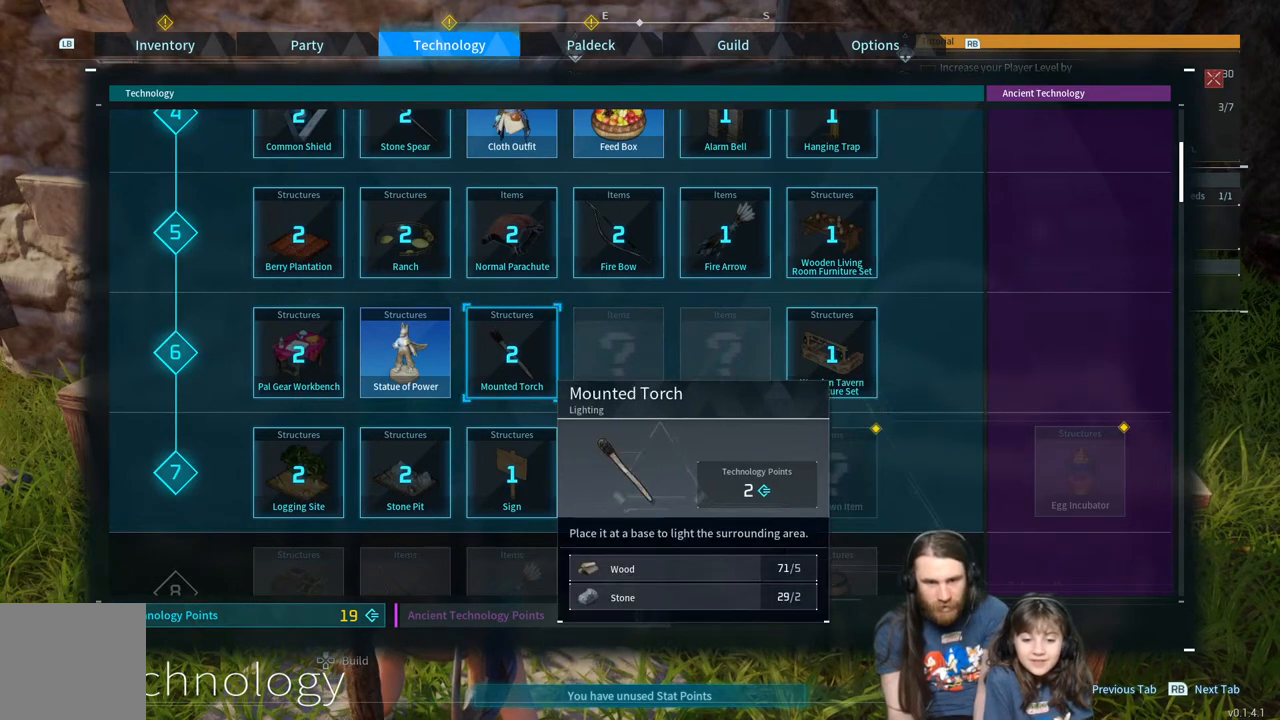
{"buttons": [], "left_stick": "center", "right_stick": "center", "events": []}
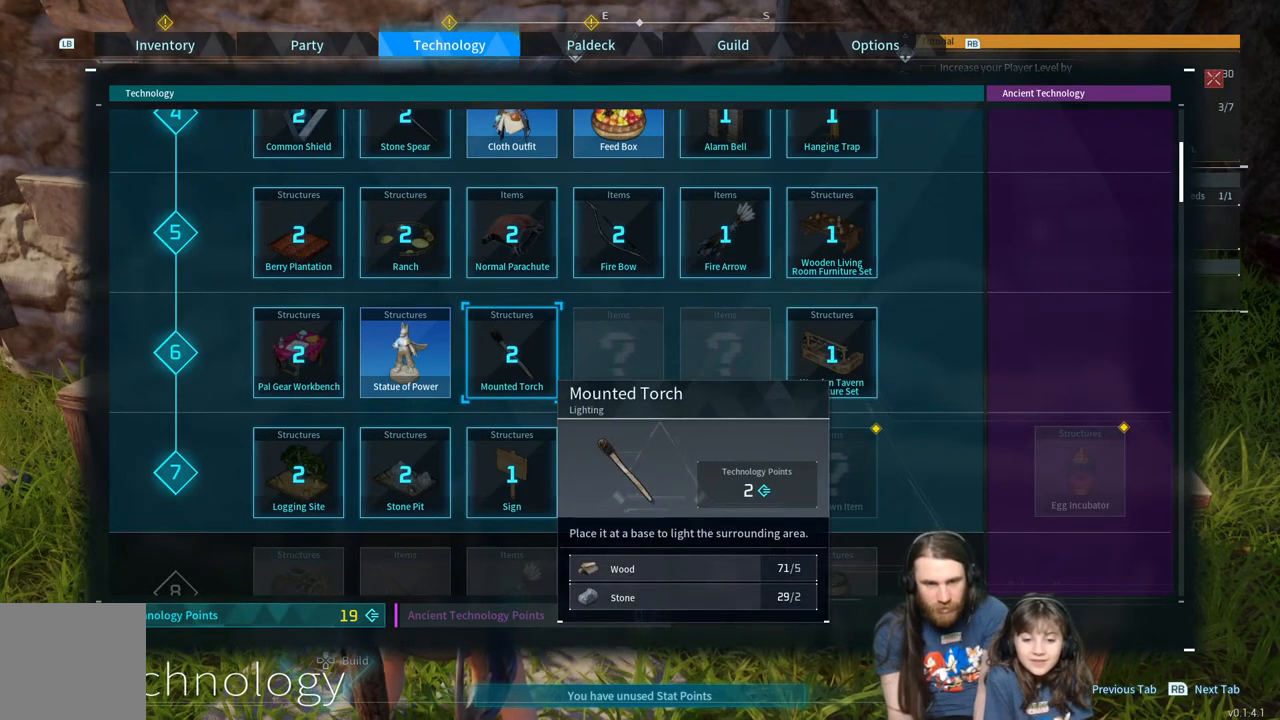
{"buttons": [], "left_stick": "center", "right_stick": "center", "events": []}
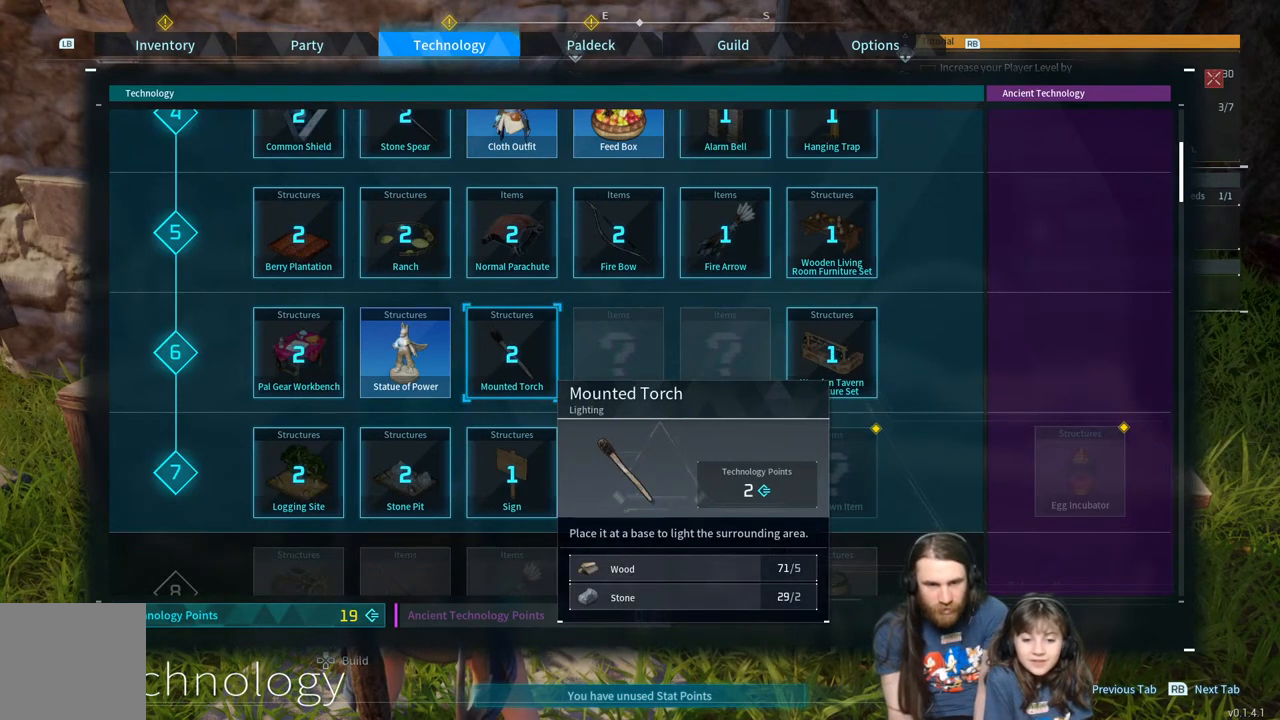
{"buttons": [], "left_stick": "center", "right_stick": "center", "events": []}
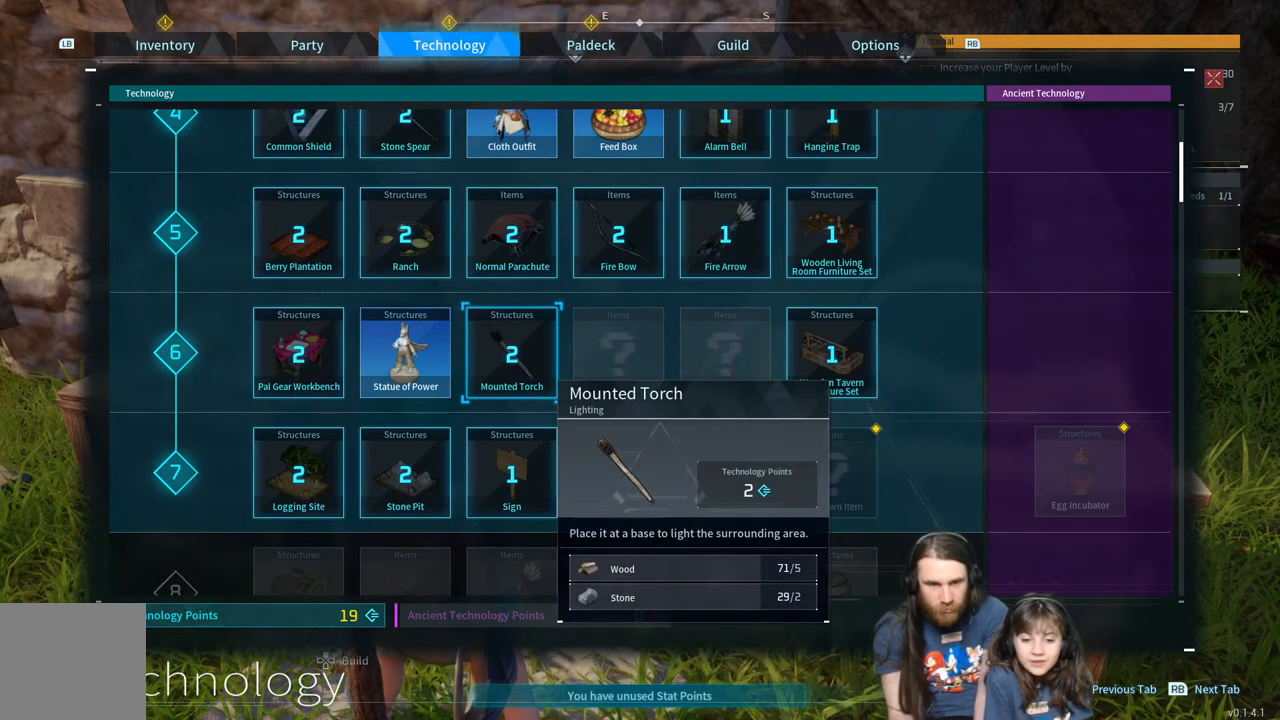
{"buttons": [], "left_stick": "center", "right_stick": "center", "events": []}
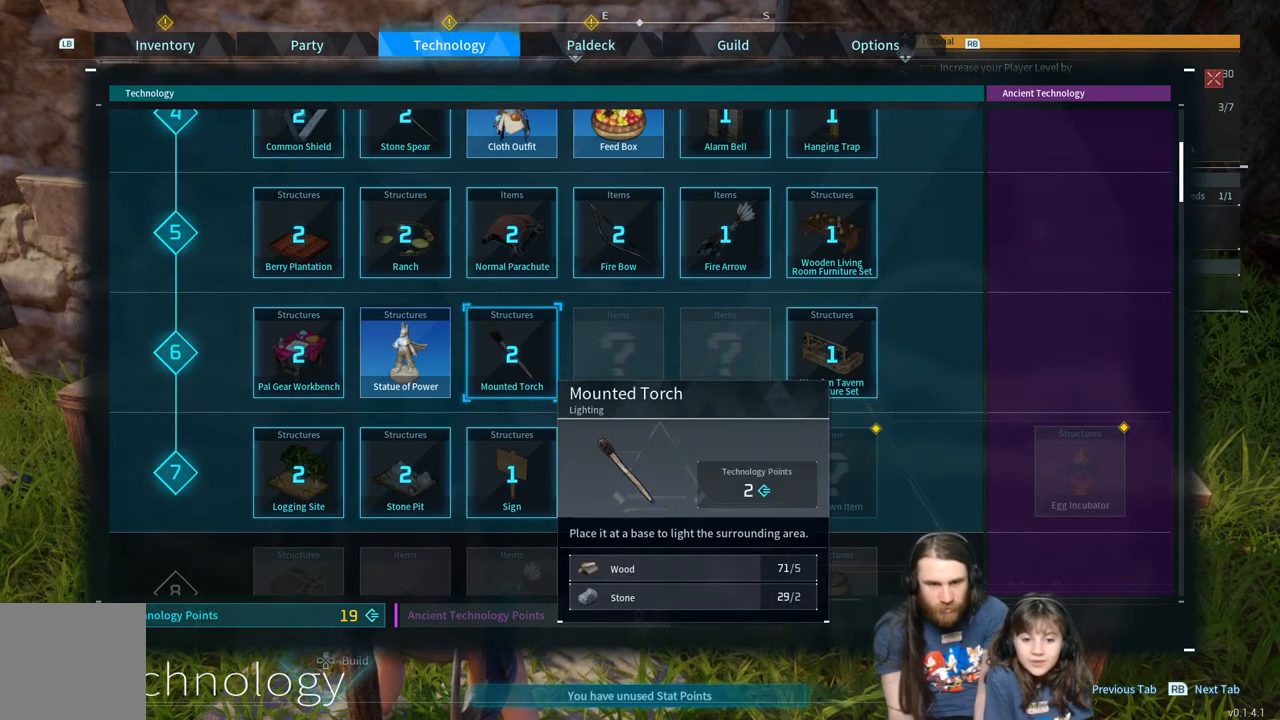
{"buttons": [], "left_stick": "center", "right_stick": "center", "events": []}
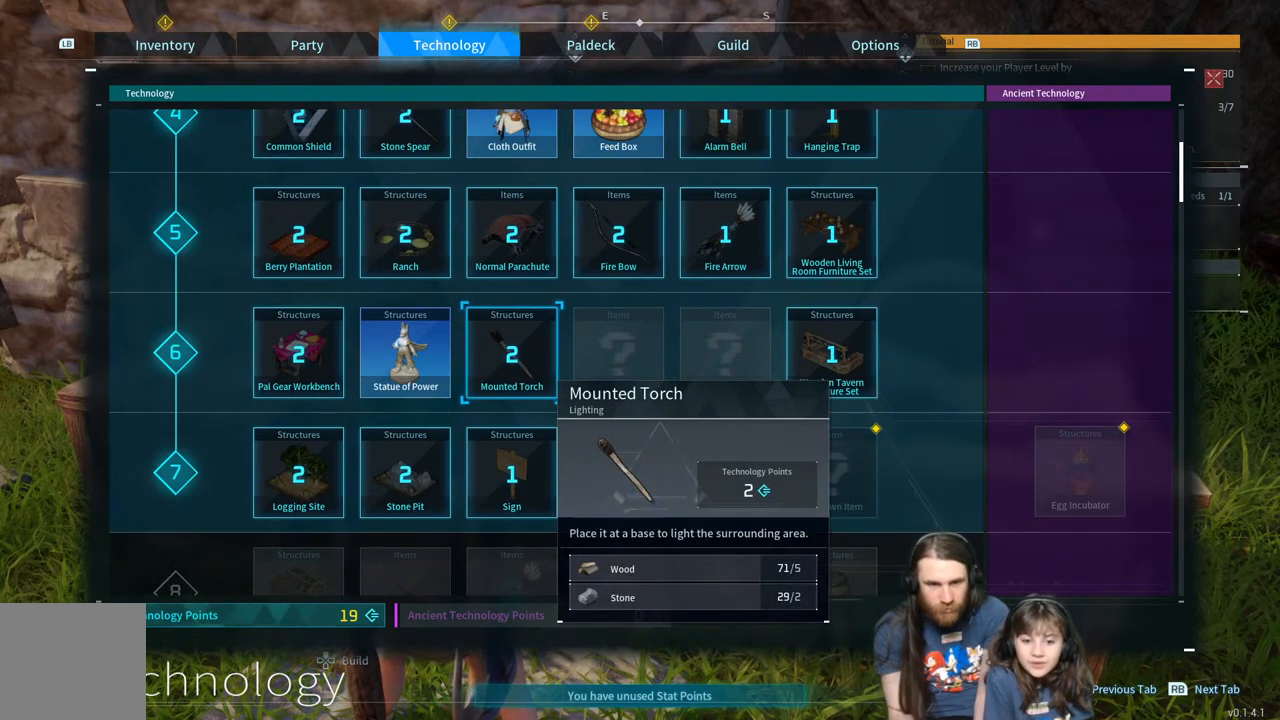
{"buttons": [], "left_stick": "center", "right_stick": "center", "events": []}
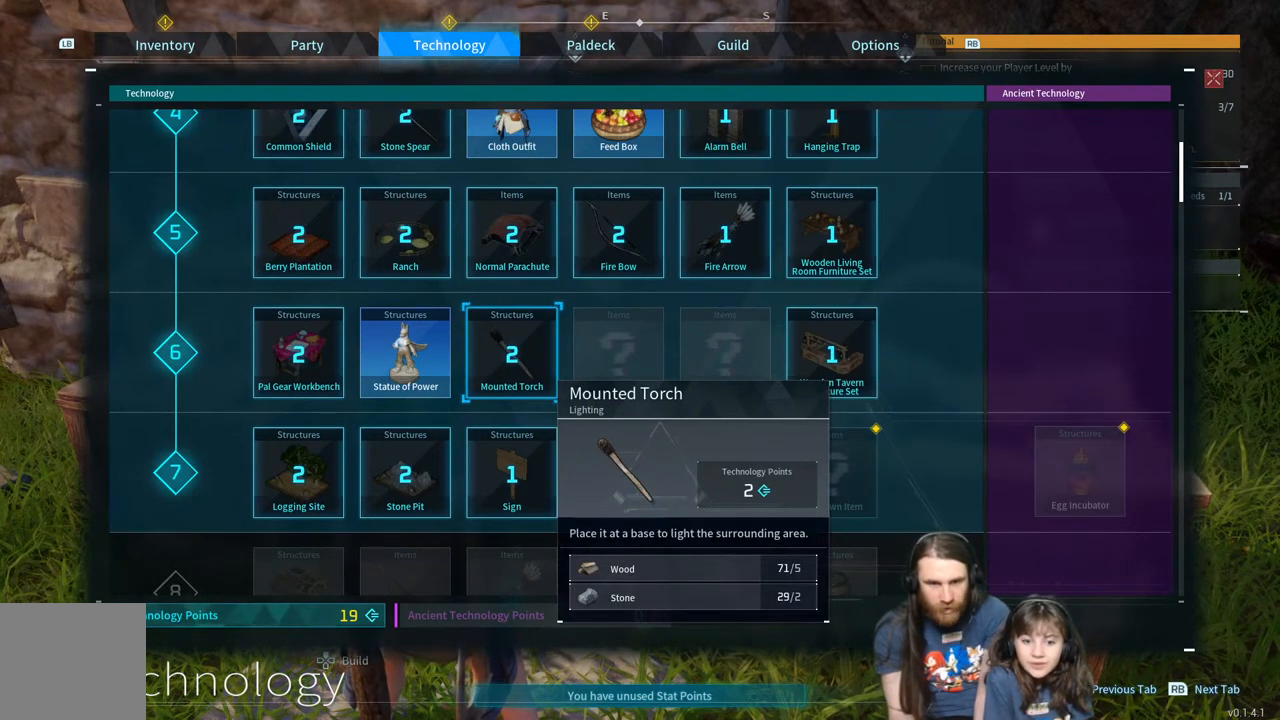
{"buttons": [], "left_stick": "center", "right_stick": "center", "events": []}
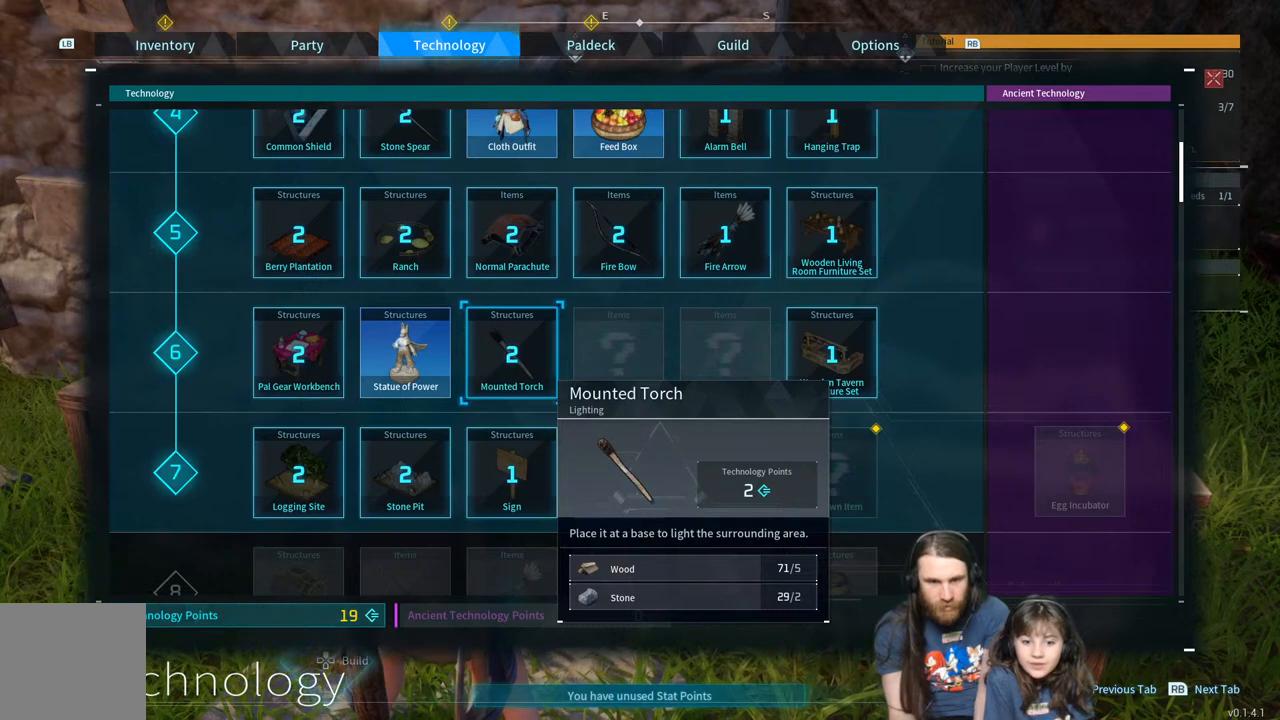
{"buttons": [], "left_stick": "center", "right_stick": "center", "events": []}
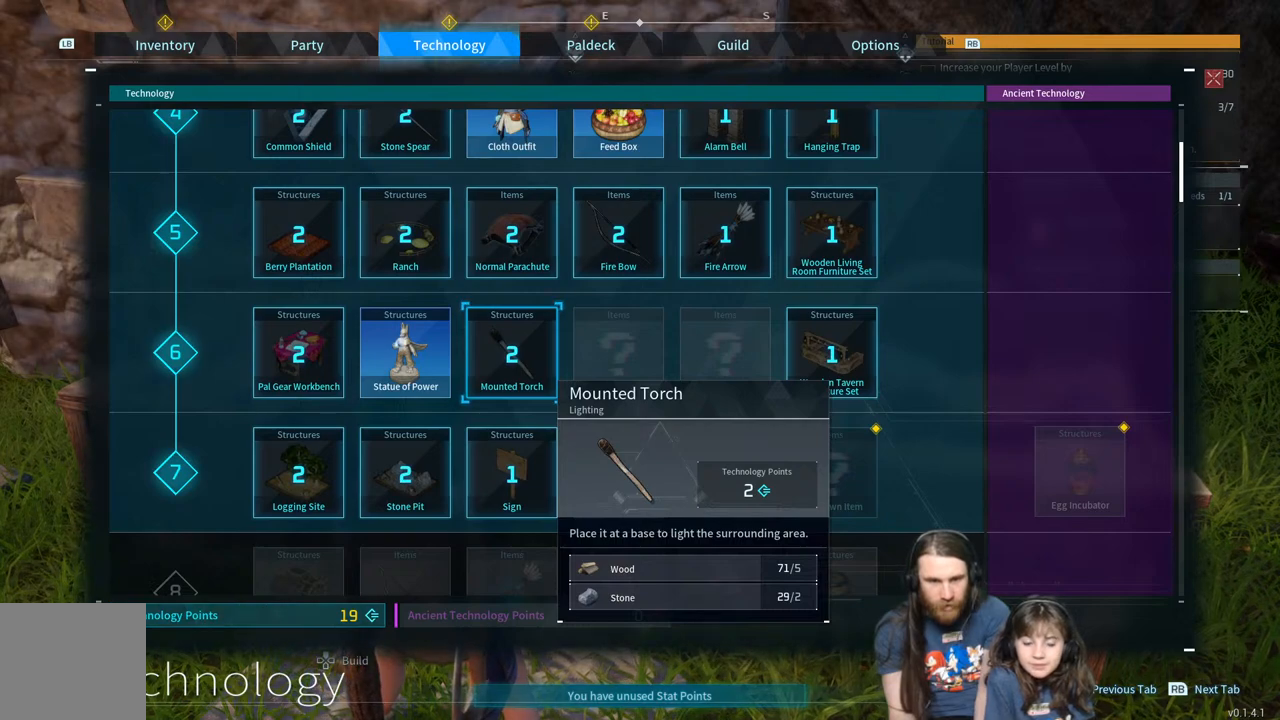
{"buttons": [], "left_stick": "center", "right_stick": "center", "events": [[117, "DPAD_LEFT", "down"], [300, "DPAD_LEFT", "up"]]}
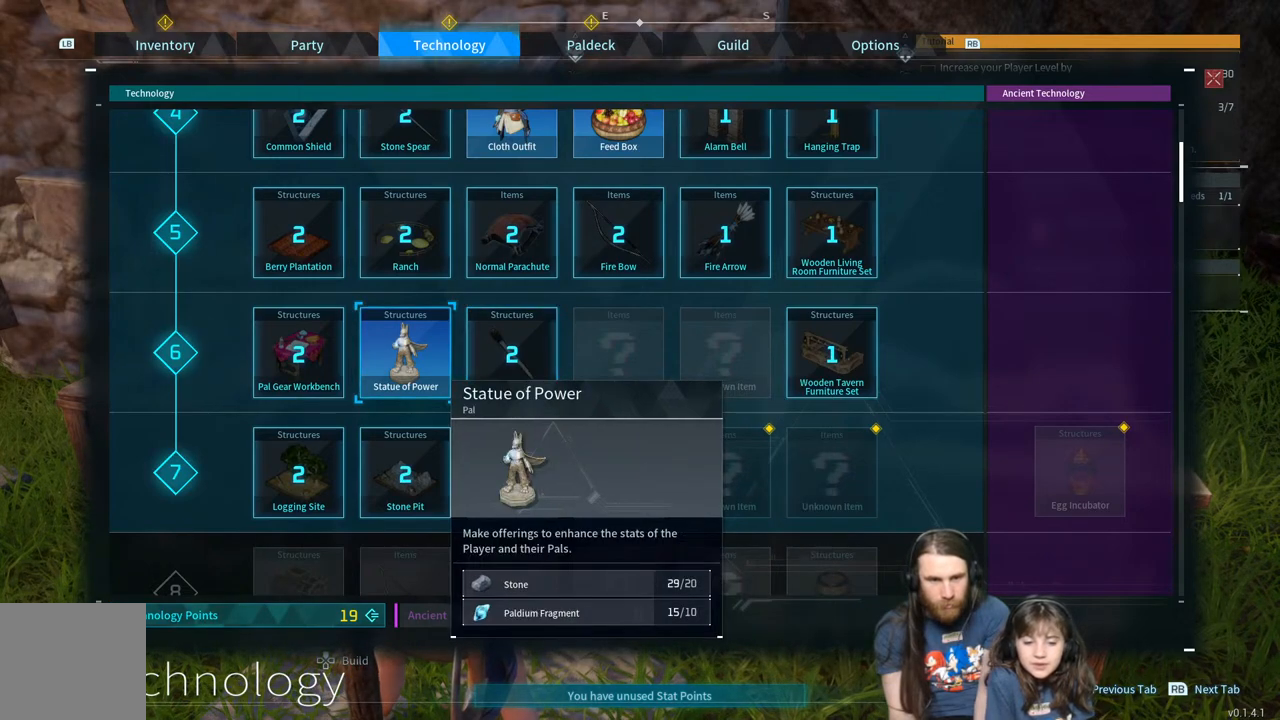
{"buttons": [], "left_stick": "center", "right_stick": "center", "events": [[67, "DPAD_LEFT", "down"], [200, "DPAD_LEFT", "up"]]}
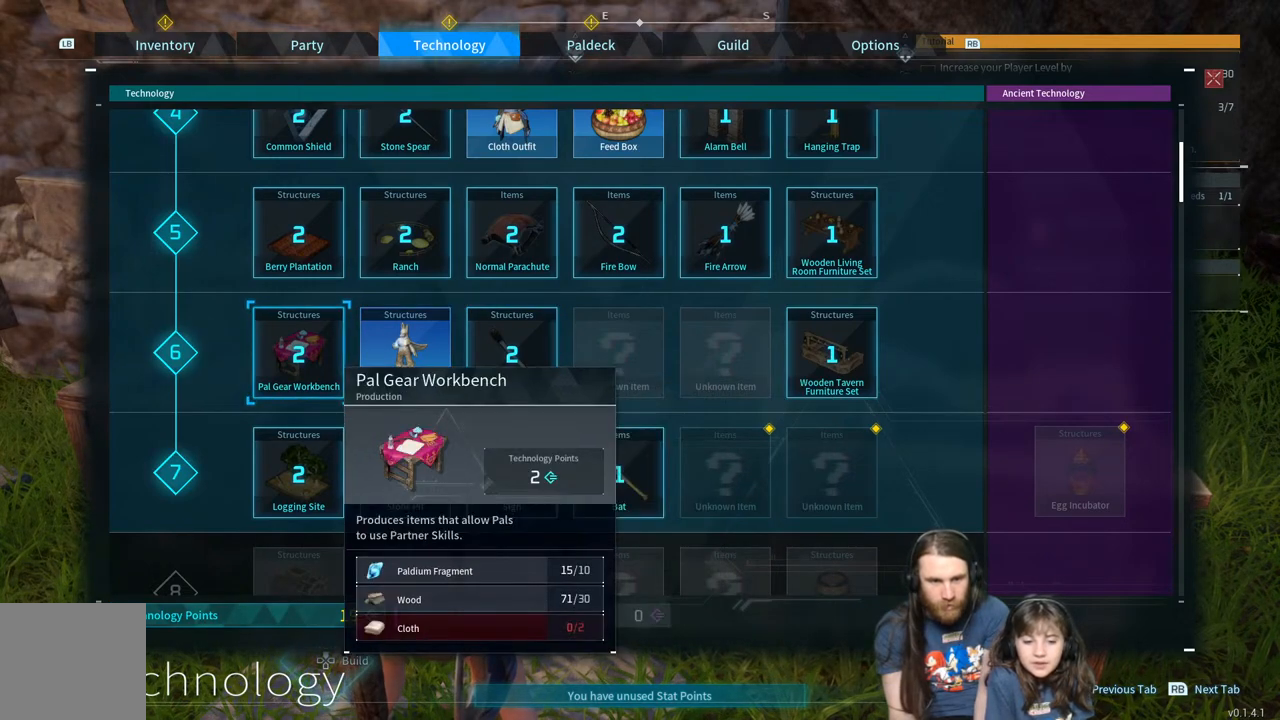
{"buttons": [], "left_stick": "center", "right_stick": "center", "events": []}
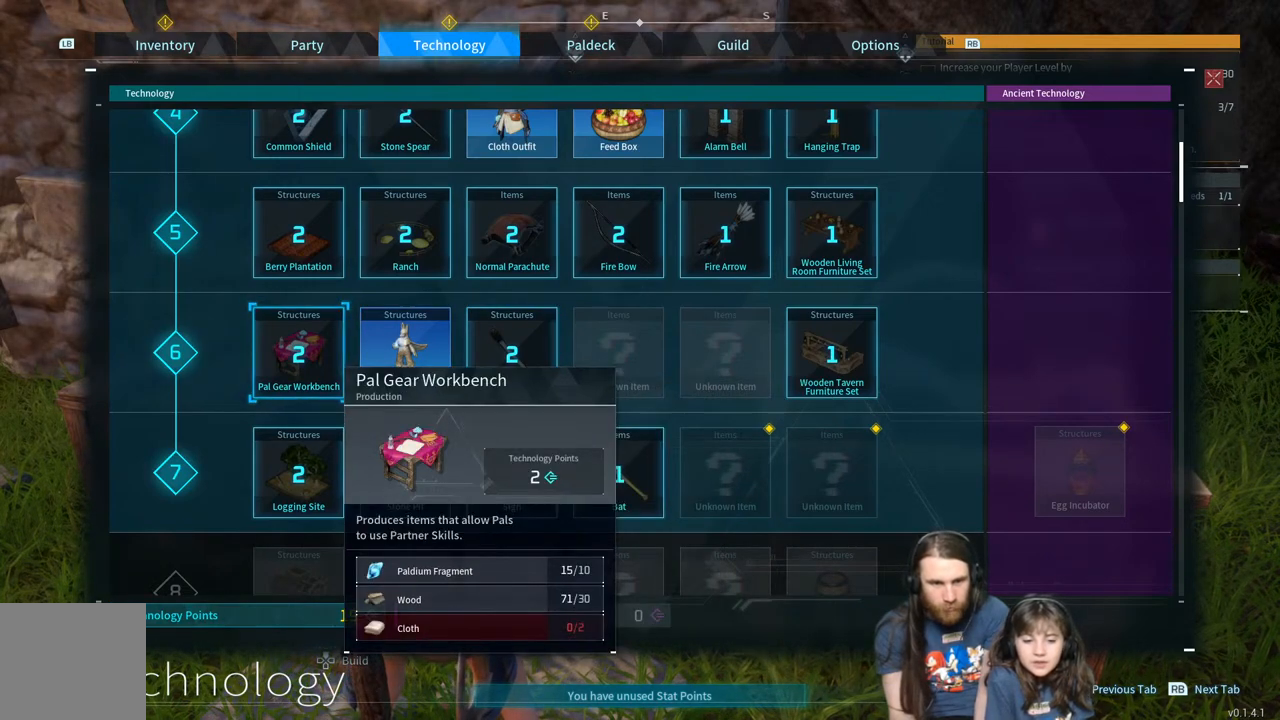
{"buttons": [], "left_stick": "center", "right_stick": "center", "events": []}
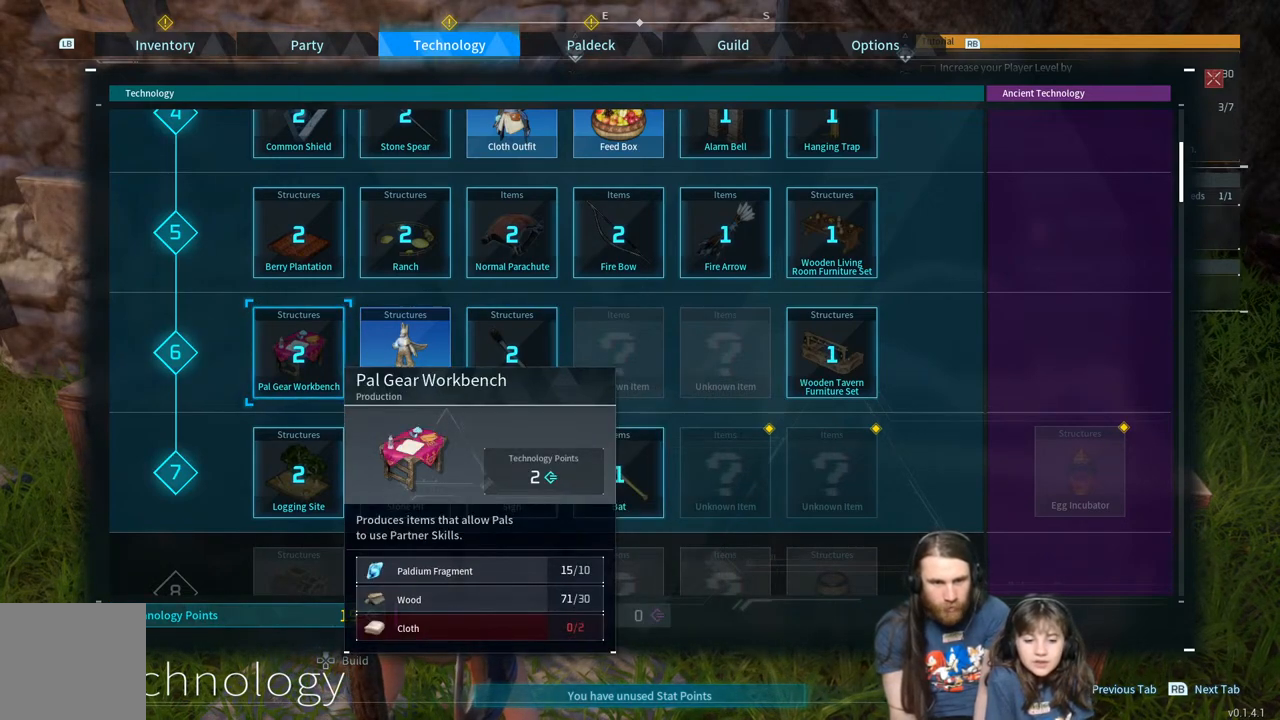
{"buttons": [], "left_stick": "center", "right_stick": "center", "events": []}
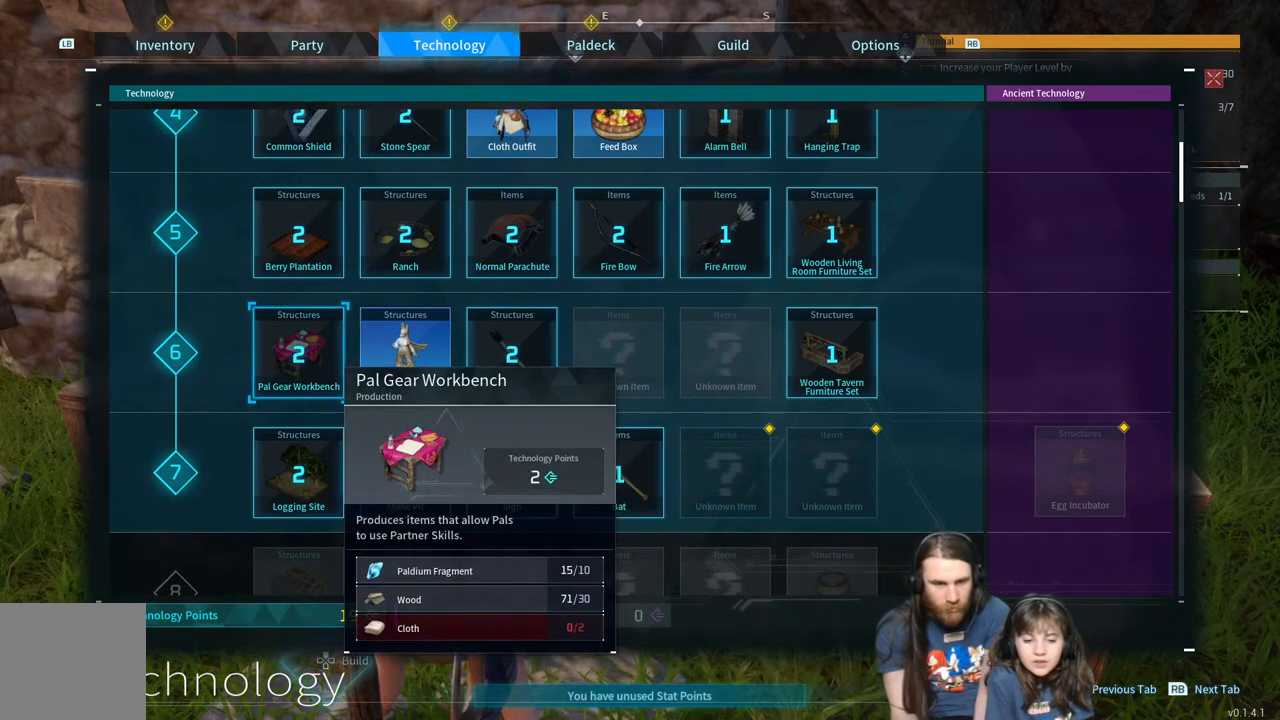
{"buttons": [], "left_stick": "center", "right_stick": "center", "events": []}
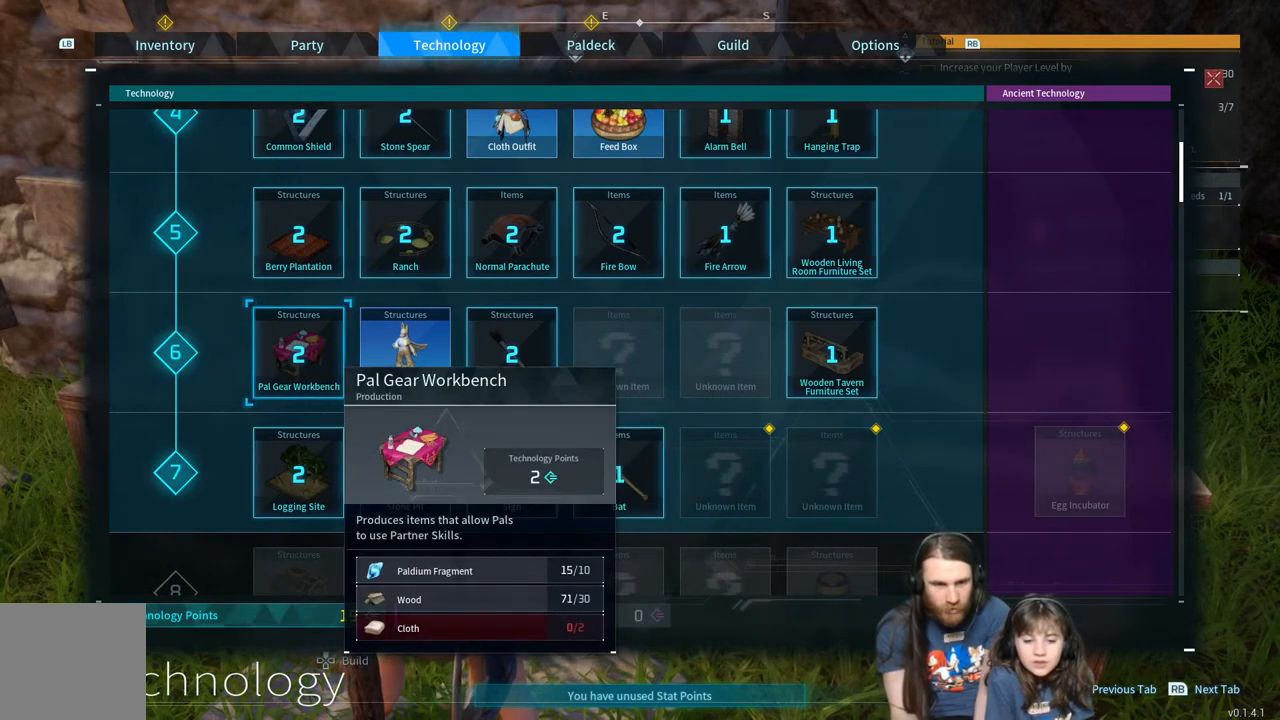
{"buttons": [], "left_stick": "center", "right_stick": "center", "events": []}
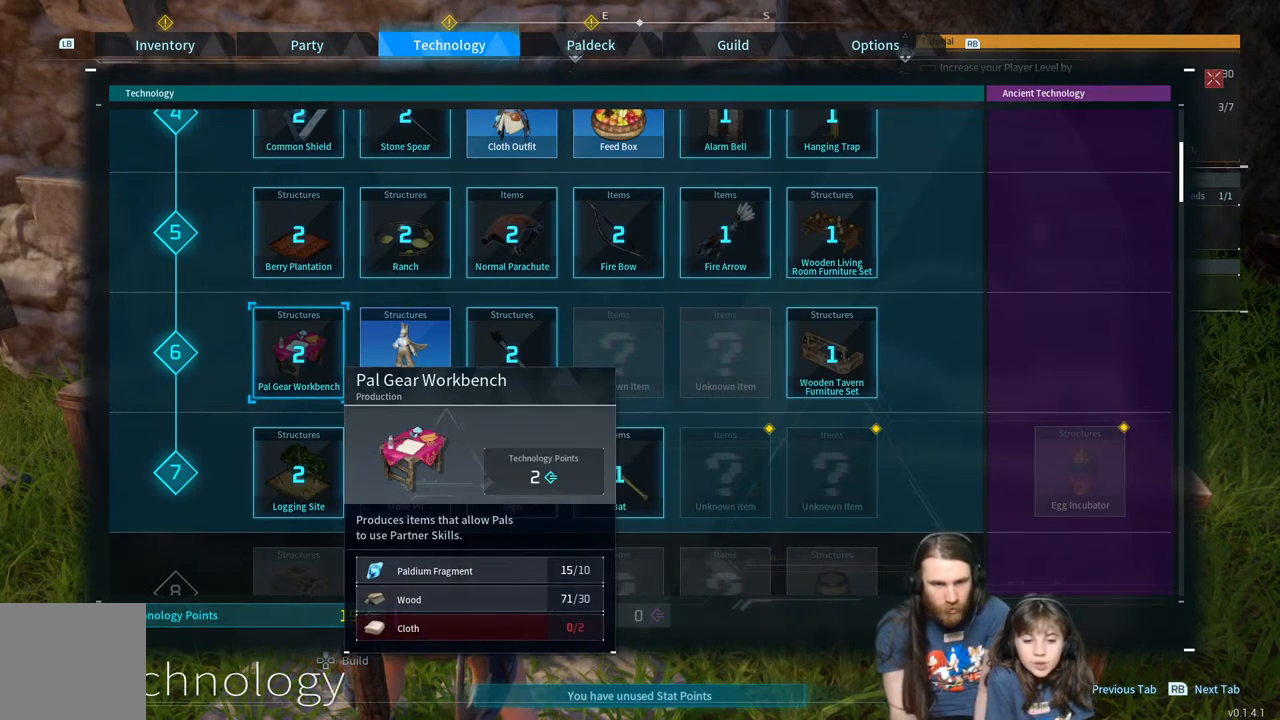
{"buttons": [], "left_stick": "center", "right_stick": "center", "events": []}